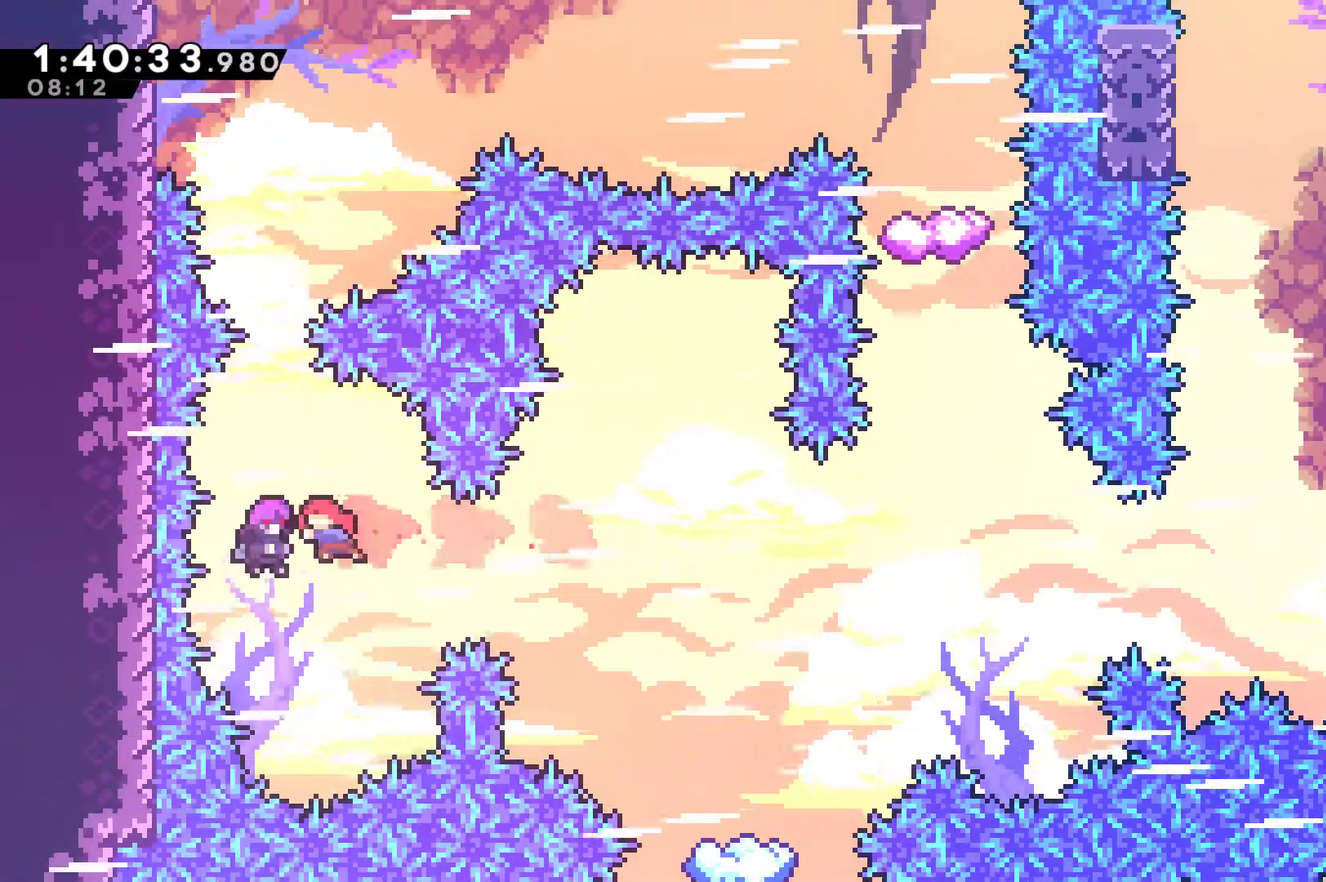
Gameplay with a controller (Xbox layout); each line is a JSON object with the inputs held at the frame after it. "events" lists button and stick changes between this image and that frame as [ms after this image, input, new state], when the widget could be followed in between.
{"buttons": [], "left_stick": "center", "right_stick": "center"}
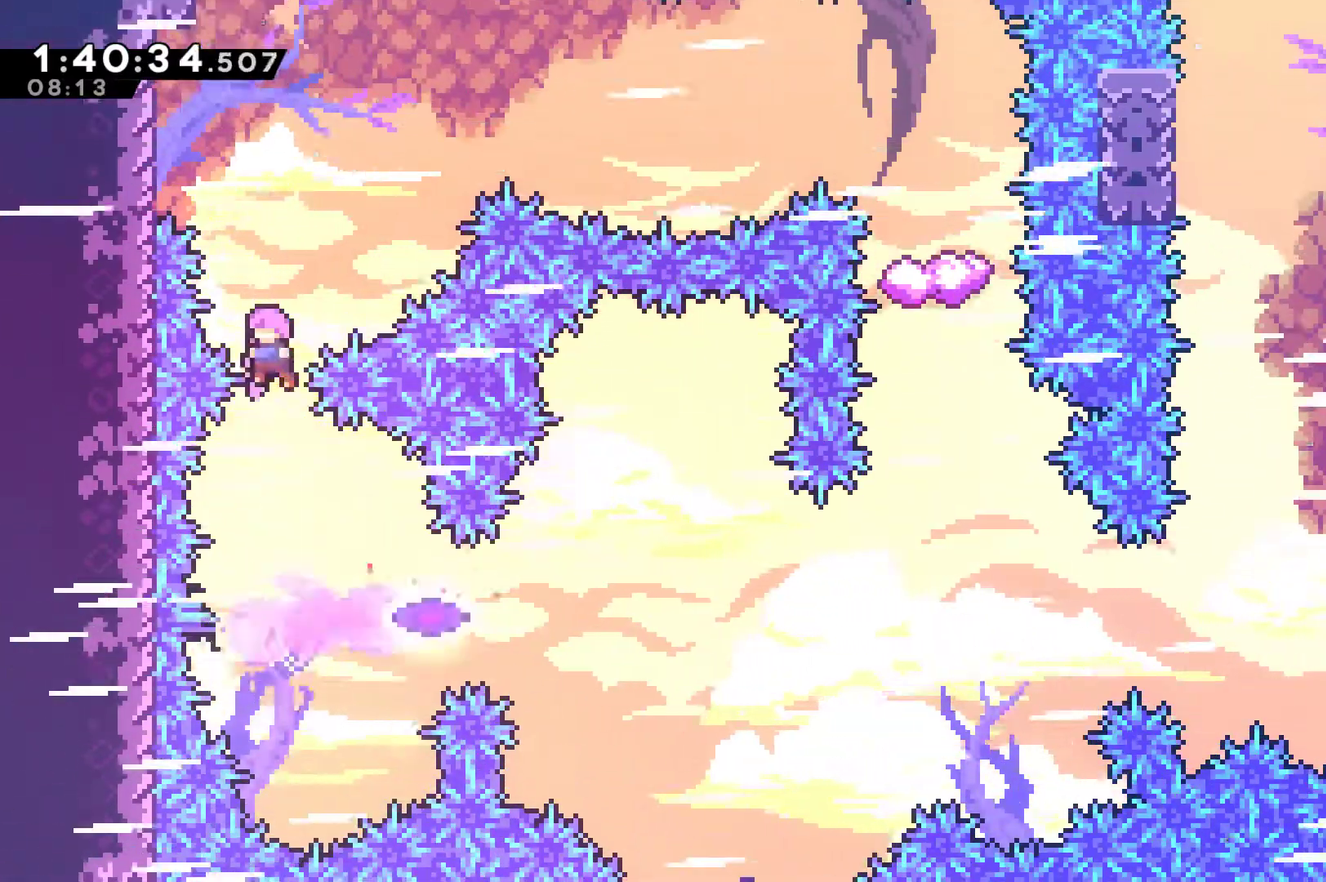
{"buttons": ["A", "DPAD_RIGHT"], "left_stick": "center", "right_stick": "center", "events": [[33, "DPAD_LEFT", "down"], [367, "A", "down"], [367, "DPAD_LEFT", "up"], [400, "DPAD_RIGHT", "down"]]}
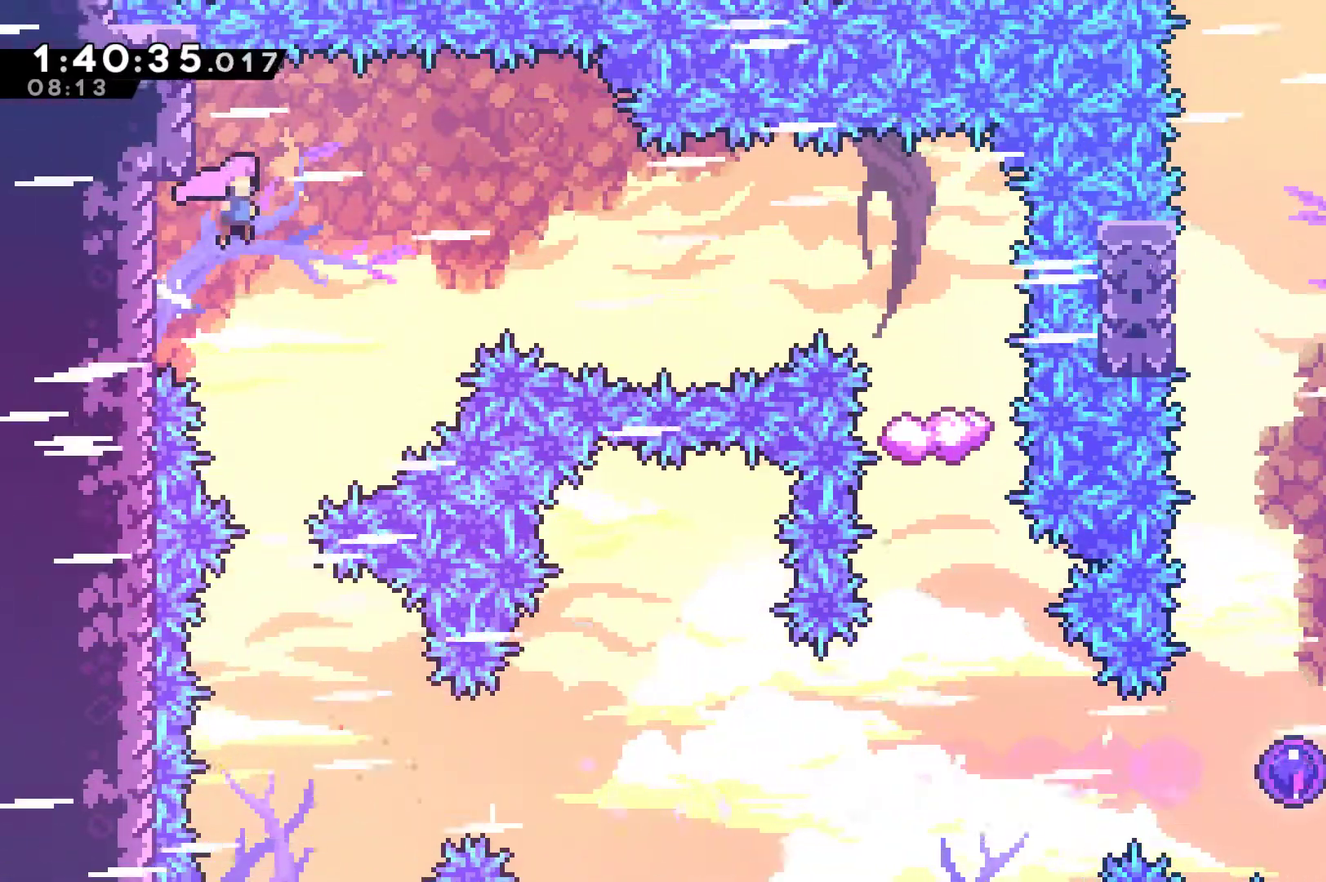
{"buttons": ["DPAD_RIGHT"], "left_stick": "center", "right_stick": "center", "events": [[367, "A", "up"]]}
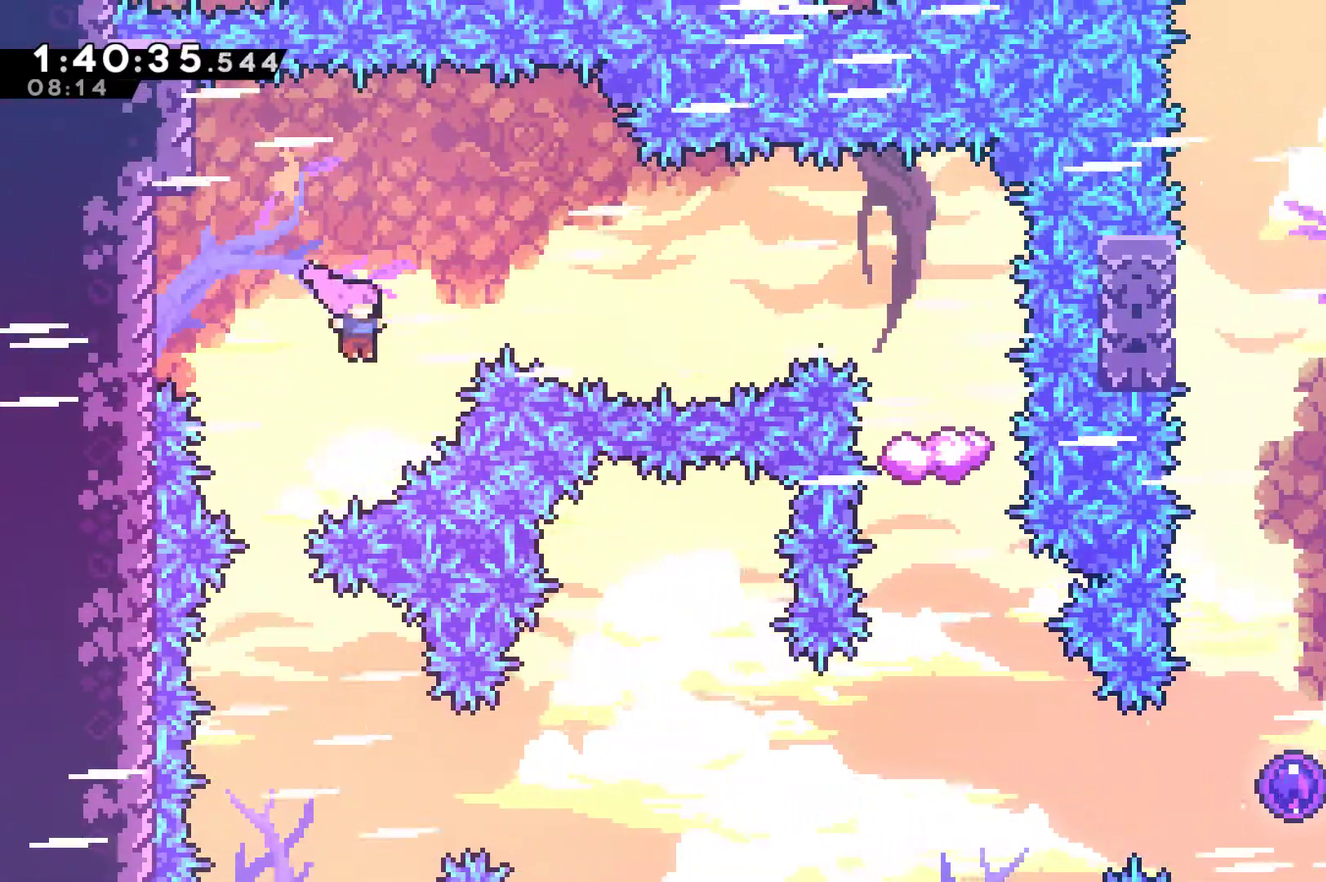
{"buttons": ["DPAD_RIGHT"], "left_stick": "center", "right_stick": "center", "events": [[67, "DPAD_UP", "down"], [100, "X", "down"], [333, "X", "up"], [367, "DPAD_UP", "up"]]}
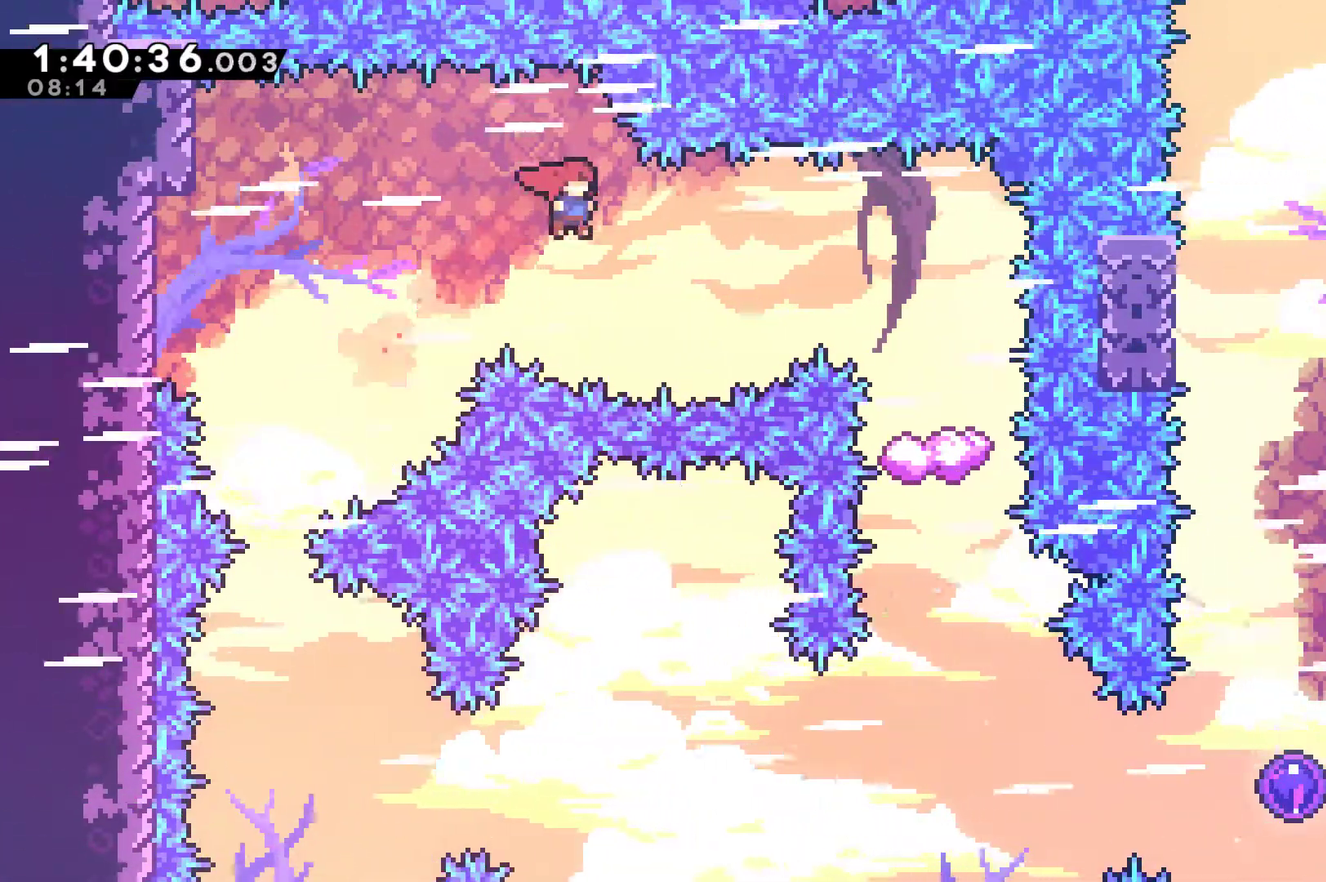
{"buttons": ["X", "DPAD_UP", "DPAD_RIGHT"], "left_stick": "center", "right_stick": "center", "events": [[233, "DPAD_UP", "down"], [300, "X", "down"]]}
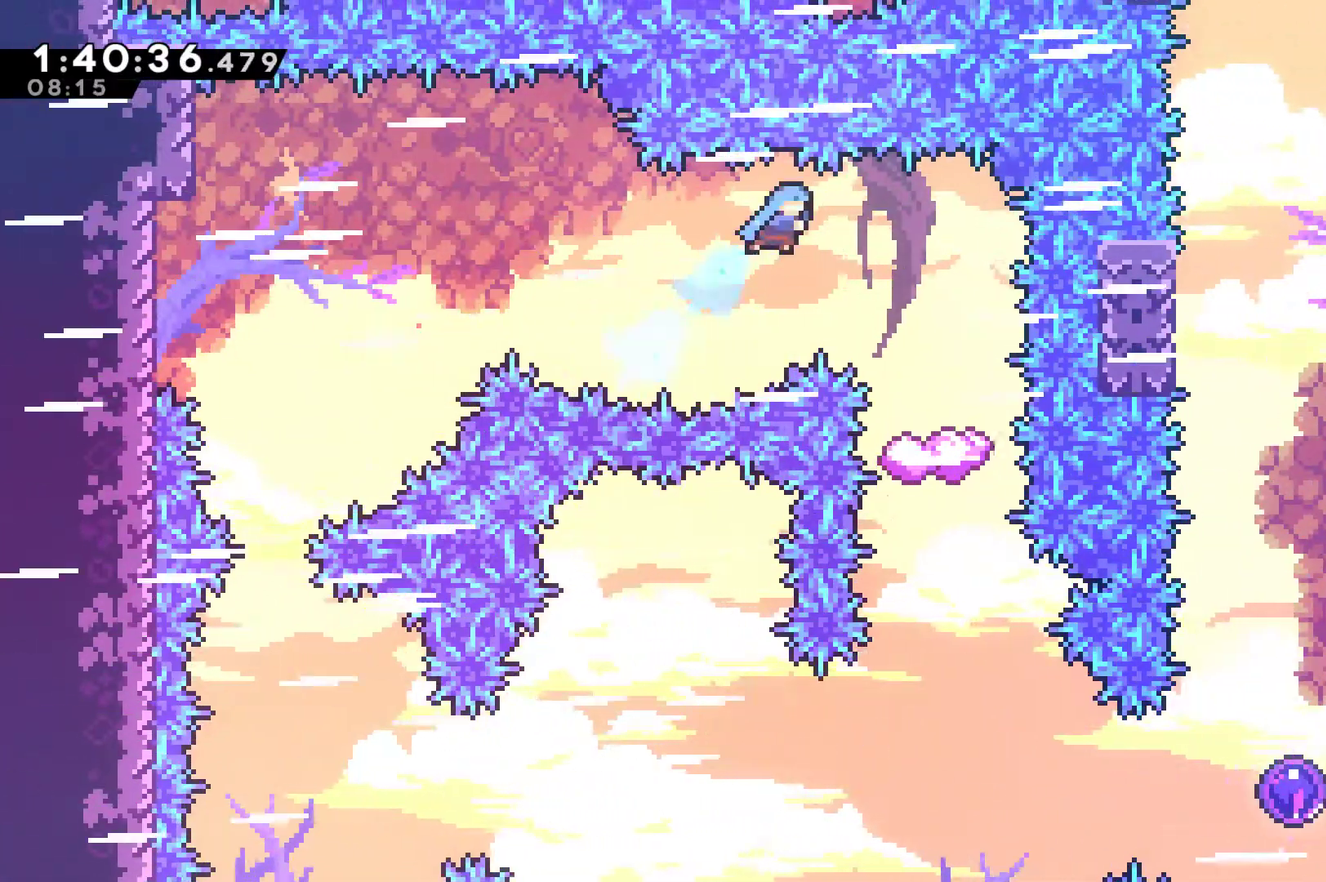
{"buttons": ["DPAD_RIGHT"], "left_stick": "center", "right_stick": "center", "events": [[33, "X", "up"], [133, "DPAD_UP", "up"]]}
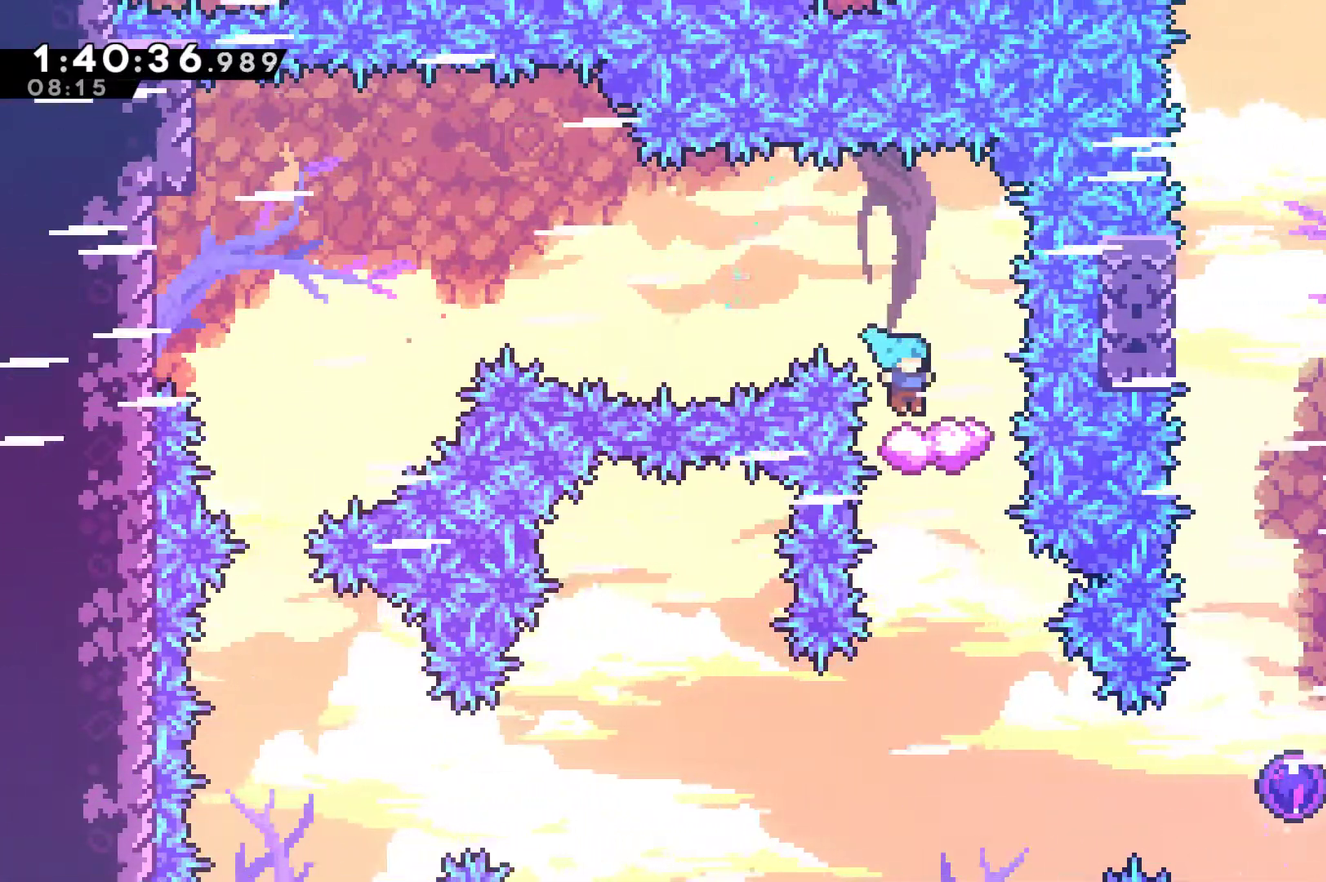
{"buttons": [], "left_stick": "center", "right_stick": "center", "events": [[333, "DPAD_RIGHT", "up"]]}
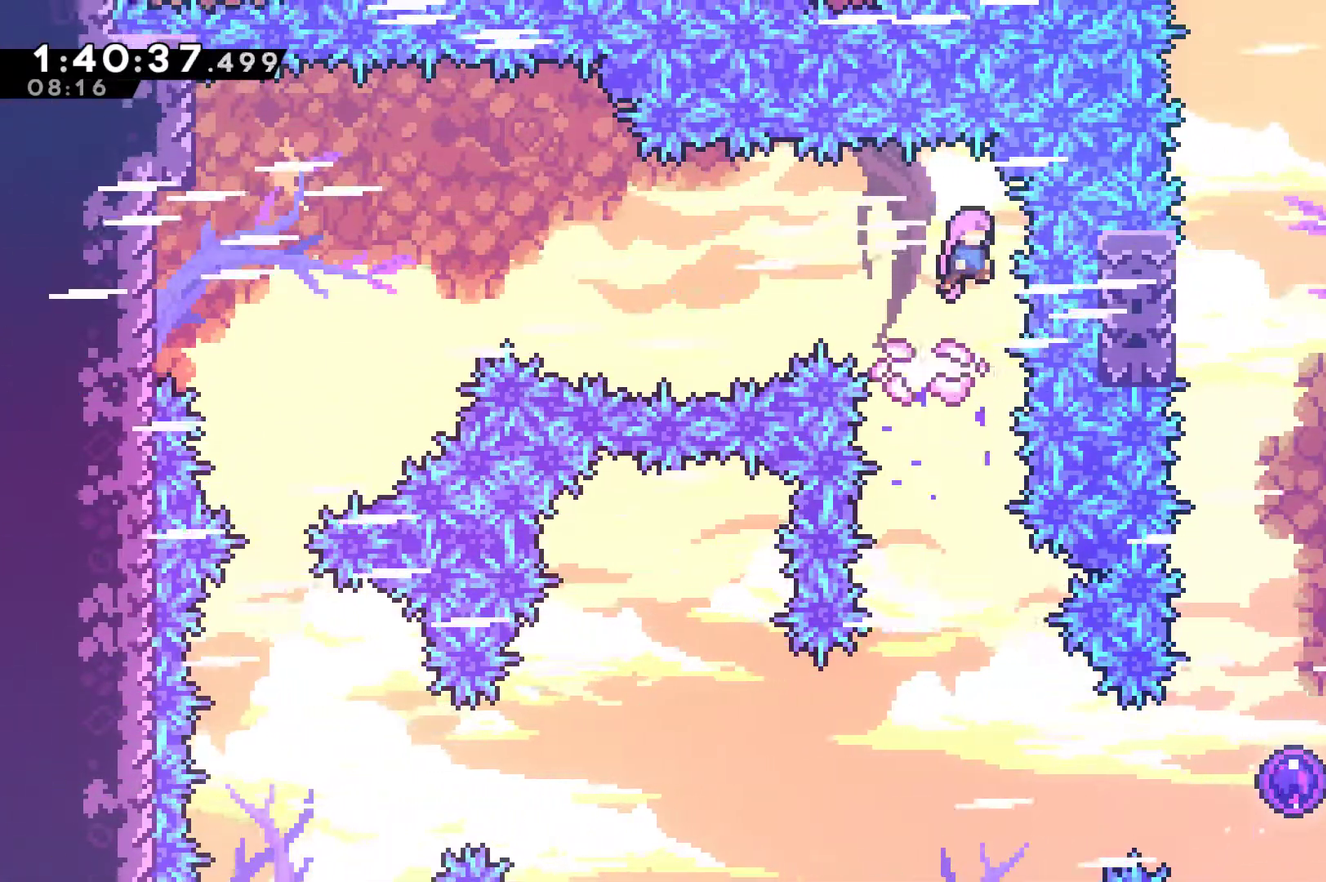
{"buttons": ["DPAD_RIGHT"], "left_stick": "center", "right_stick": "center", "events": [[200, "DPAD_RIGHT", "down"], [333, "DPAD_RIGHT", "up"], [500, "DPAD_RIGHT", "down"]]}
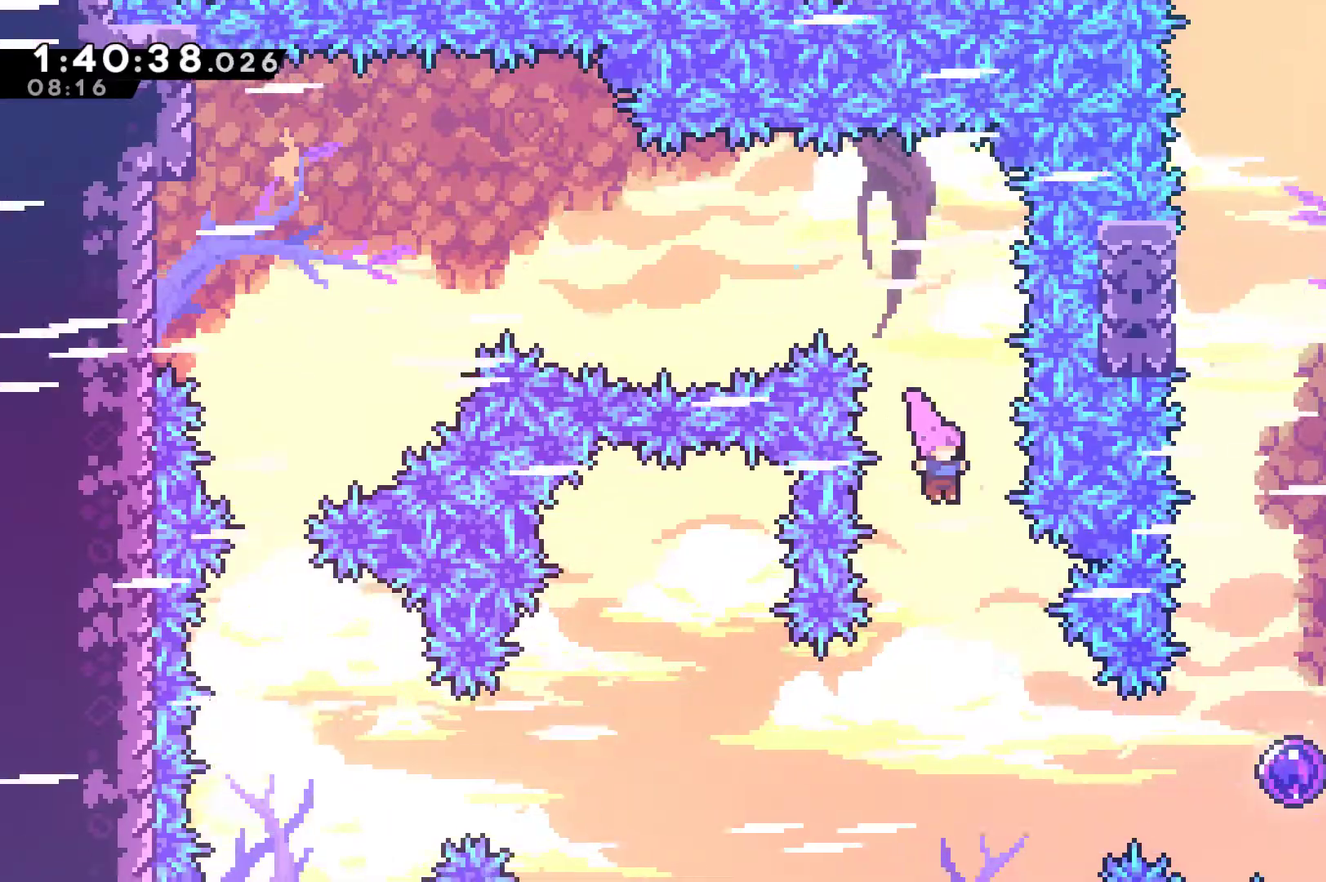
{"buttons": ["X", "DPAD_RIGHT"], "left_stick": "center", "right_stick": "center", "events": [[67, "DPAD_RIGHT", "up"], [167, "DPAD_RIGHT", "down"], [400, "X", "down"]]}
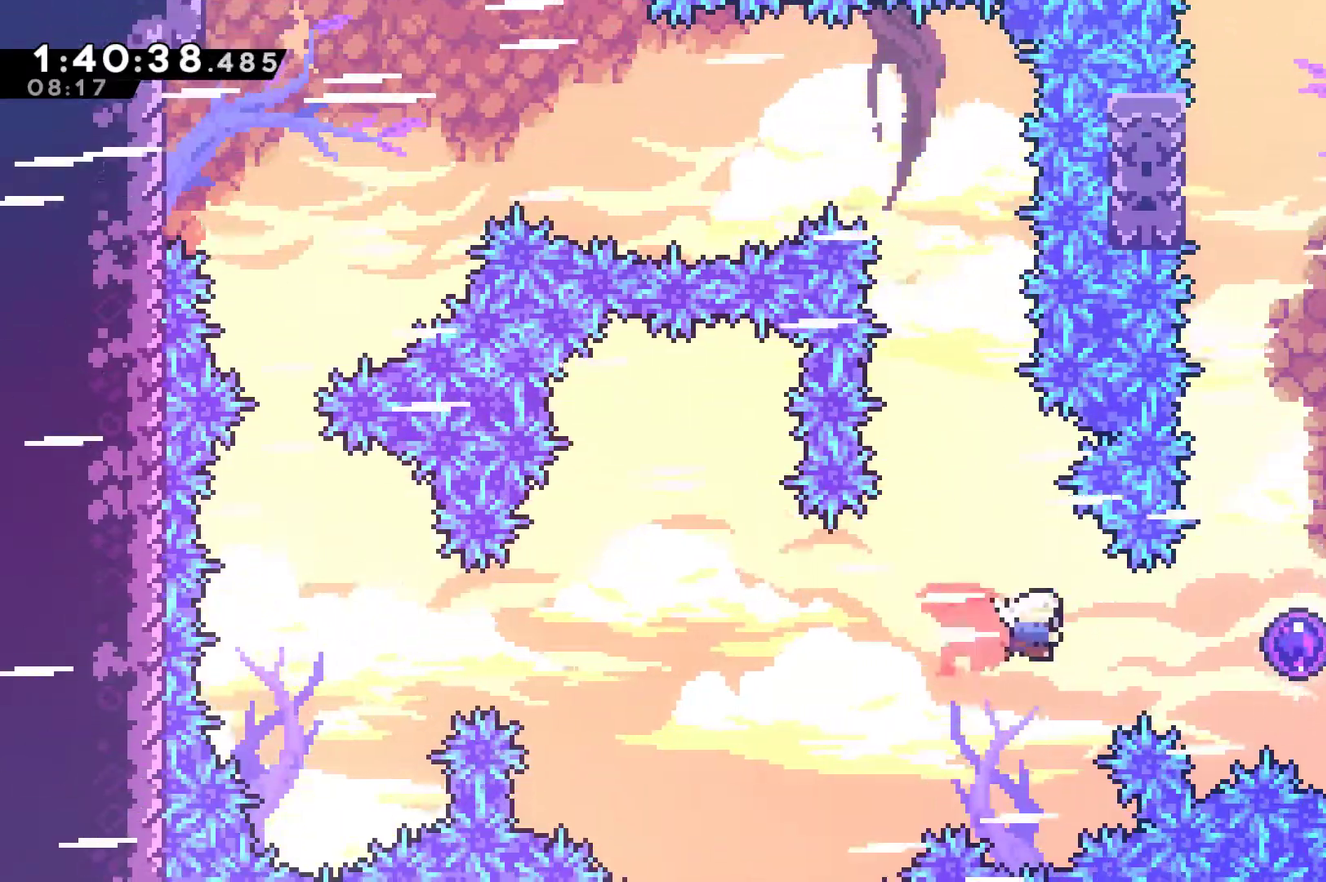
{"buttons": [], "left_stick": "center", "right_stick": "center", "events": [[100, "X", "up"], [400, "DPAD_RIGHT", "up"]]}
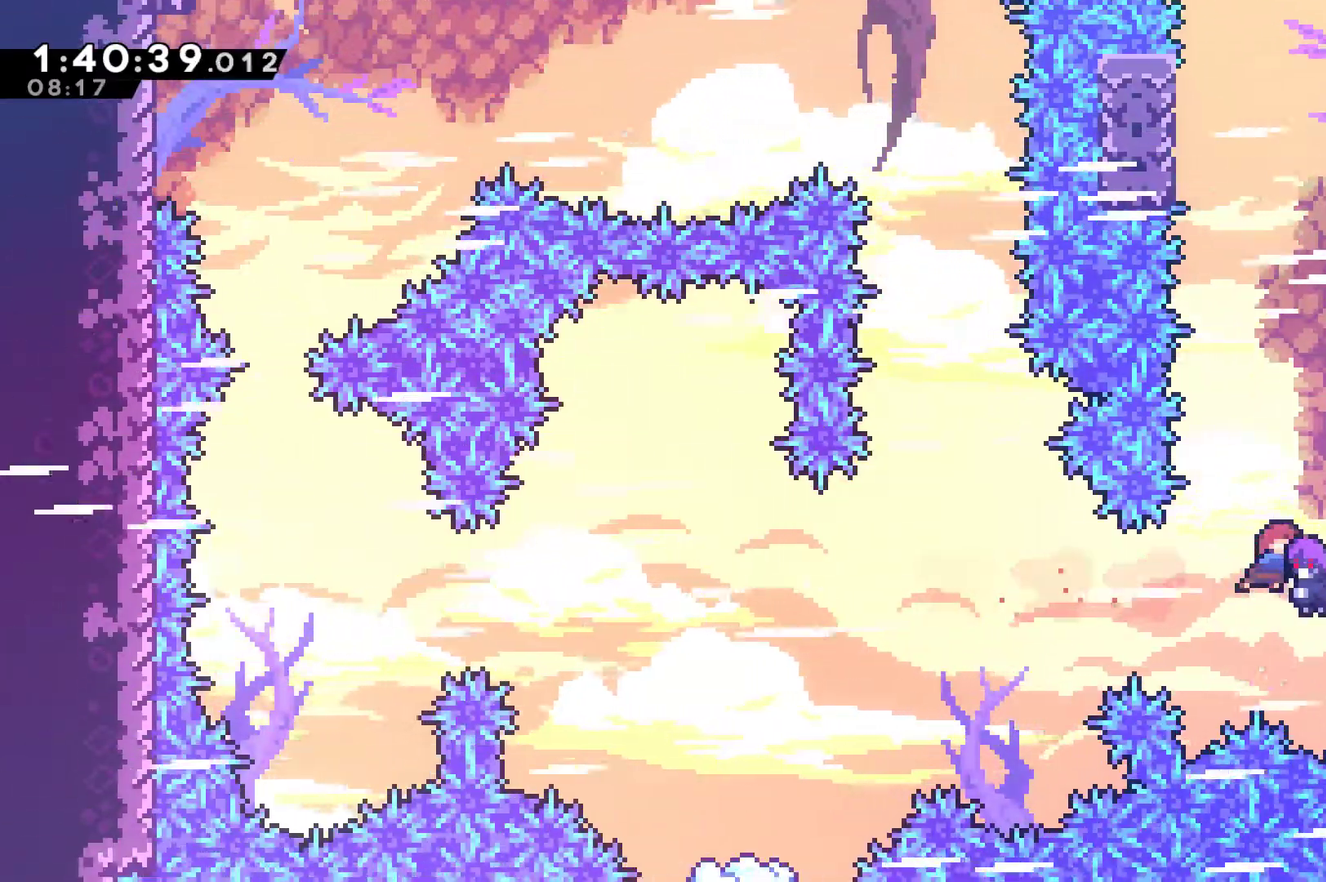
{"buttons": ["DPAD_LEFT"], "left_stick": "center", "right_stick": "center", "events": [[333, "DPAD_LEFT", "down"]]}
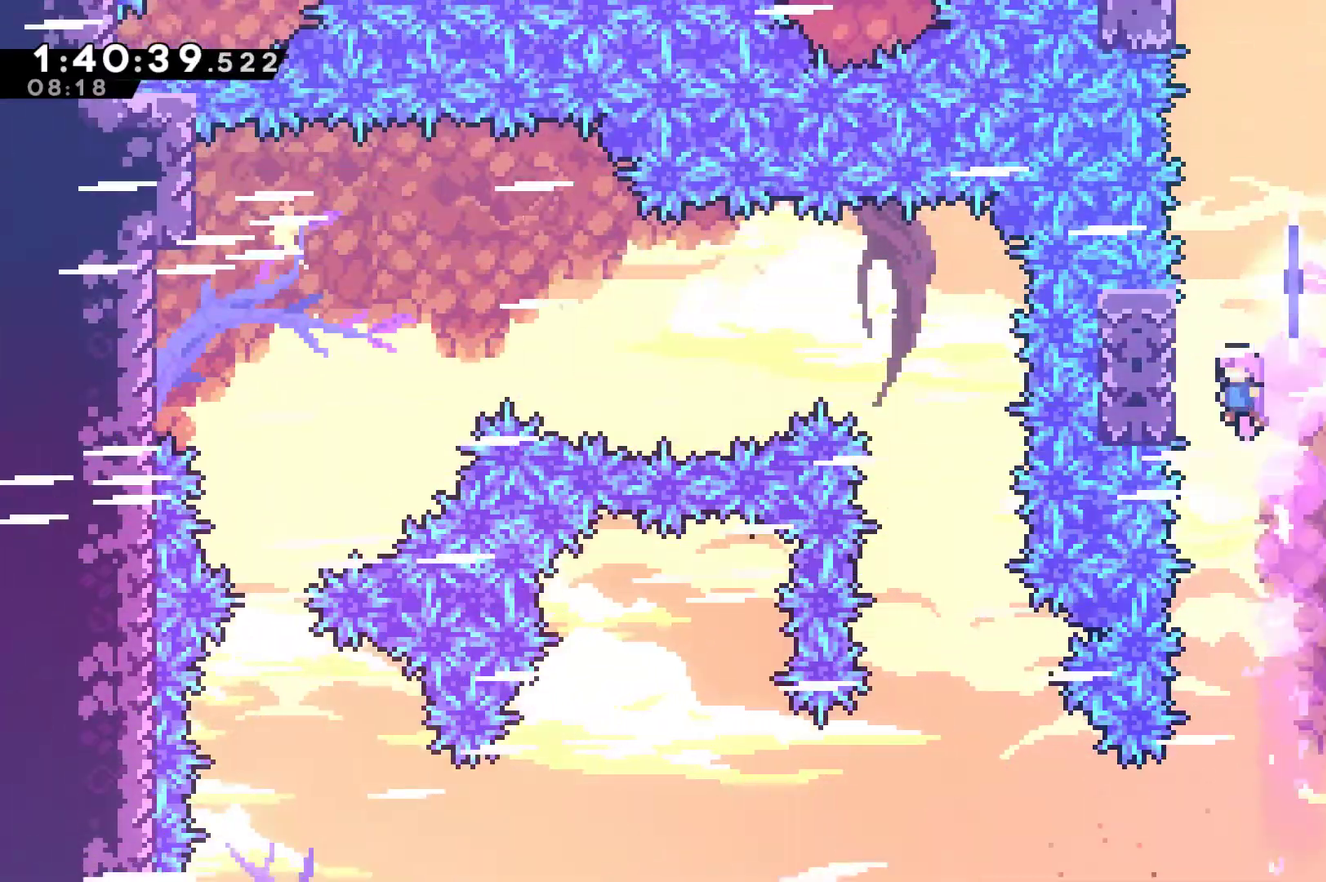
{"buttons": ["X", "DPAD_UP"], "left_stick": "center", "right_stick": "center", "events": [[133, "DPAD_UP", "down"], [167, "A", "down"], [200, "DPAD_LEFT", "up"], [433, "A", "up"], [433, "X", "down"]]}
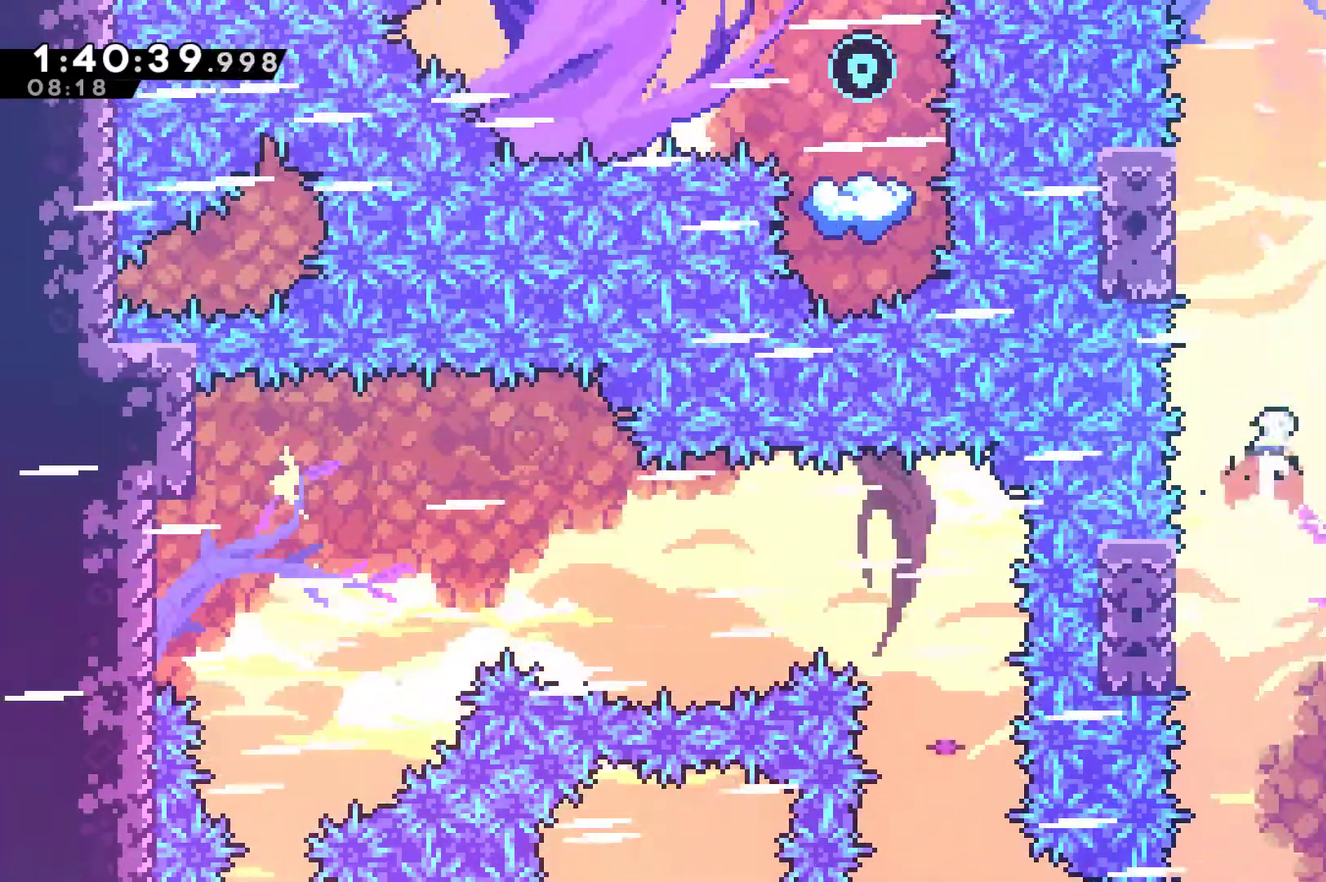
{"buttons": ["R1", "DPAD_UP", "DPAD_RIGHT"], "left_stick": "center", "right_stick": "center", "events": [[67, "X", "up"], [100, "R1", "down"], [167, "DPAD_LEFT", "down"], [433, "DPAD_LEFT", "up"], [467, "DPAD_RIGHT", "down"]]}
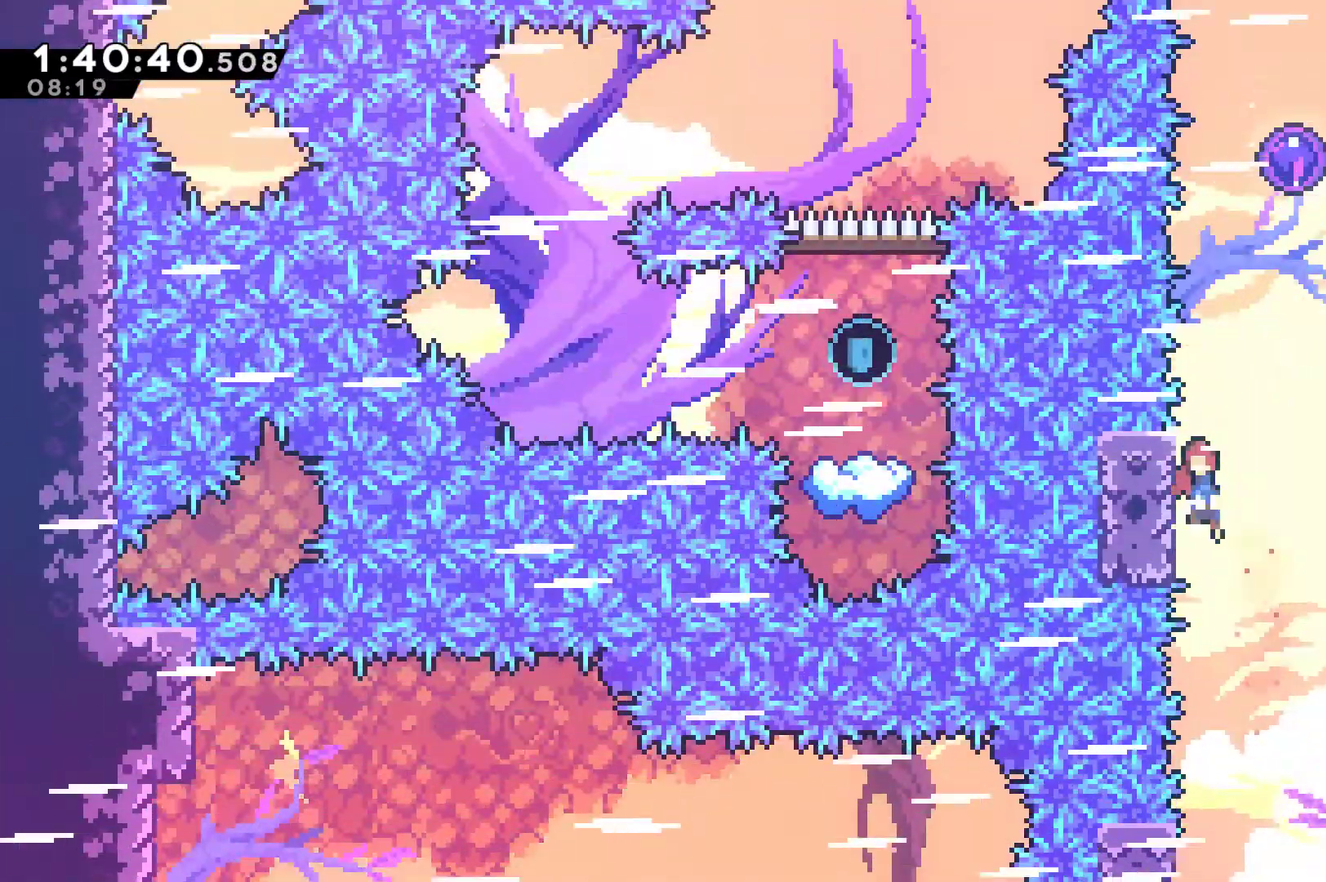
{"buttons": ["R1", "DPAD_UP"], "left_stick": "center", "right_stick": "center", "events": [[33, "A", "down"], [167, "DPAD_RIGHT", "up"], [200, "A", "up"], [267, "X", "down"], [400, "X", "up"]]}
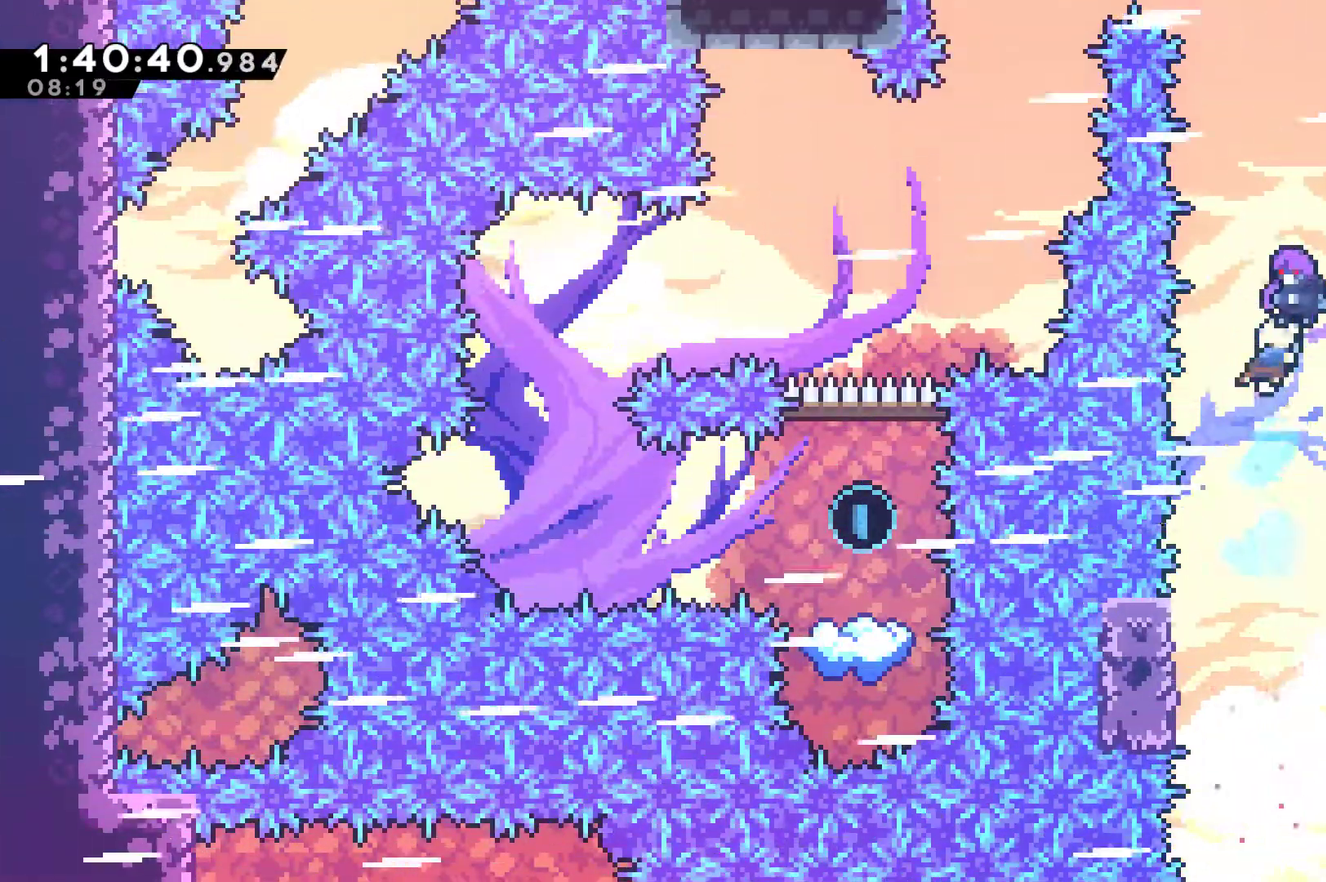
{"buttons": ["DPAD_LEFT"], "left_stick": "center", "right_stick": "center", "events": [[67, "R1", "up"], [133, "DPAD_UP", "up"], [400, "DPAD_LEFT", "down"]]}
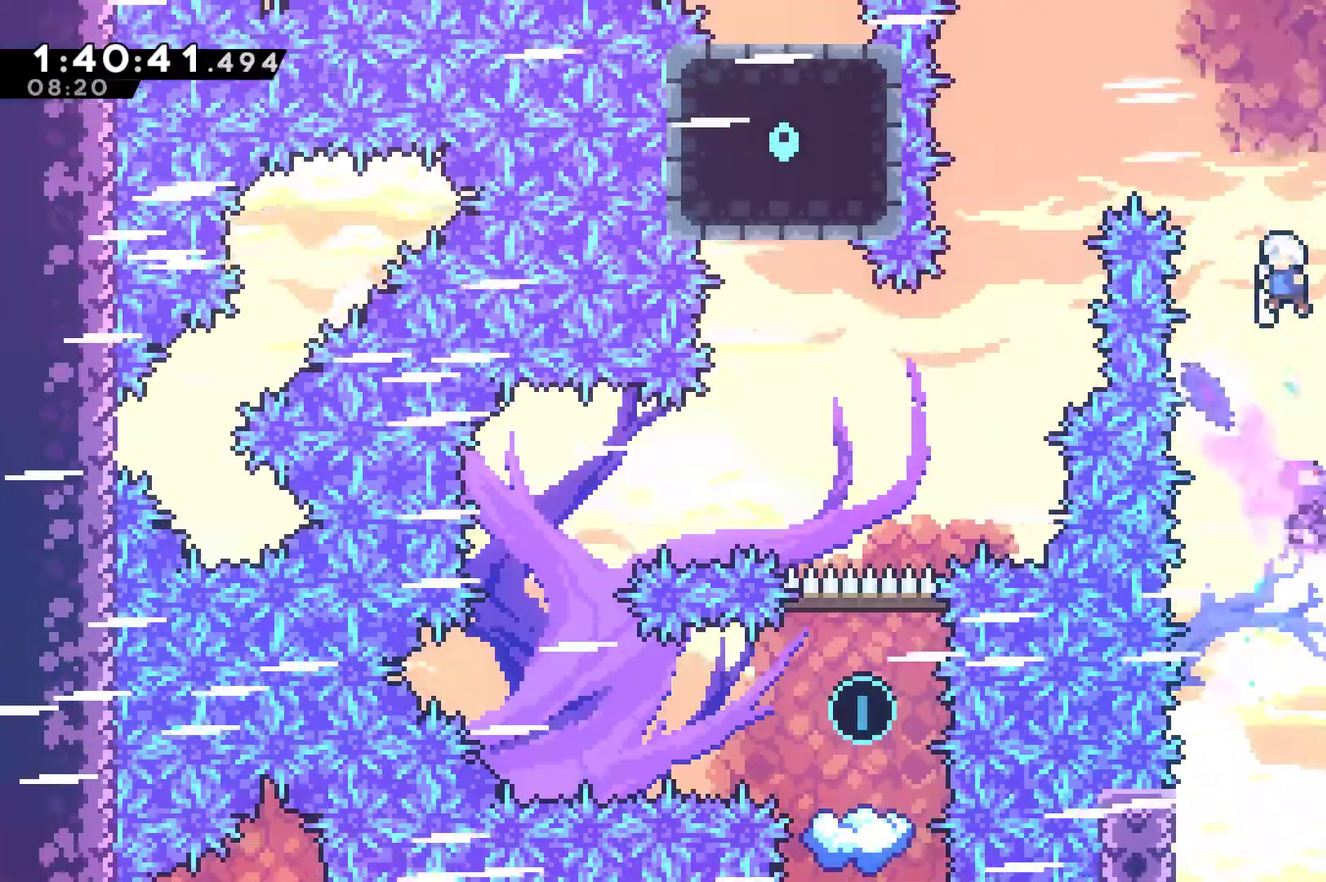
{"buttons": [], "left_stick": "center", "right_stick": "center", "events": [[467, "DPAD_LEFT", "up"]]}
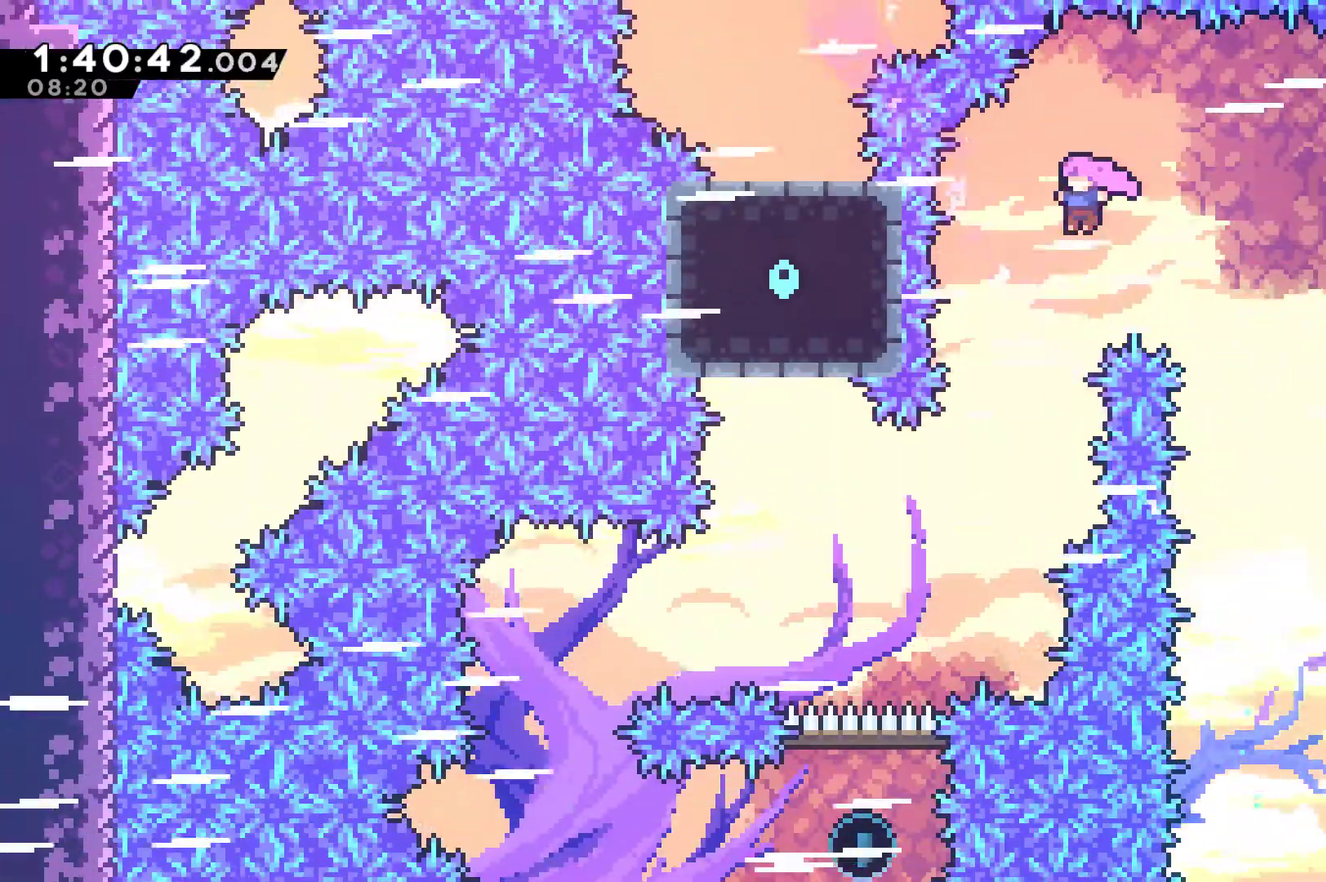
{"buttons": ["DPAD_LEFT"], "left_stick": "center", "right_stick": "center", "events": [[333, "DPAD_LEFT", "down"]]}
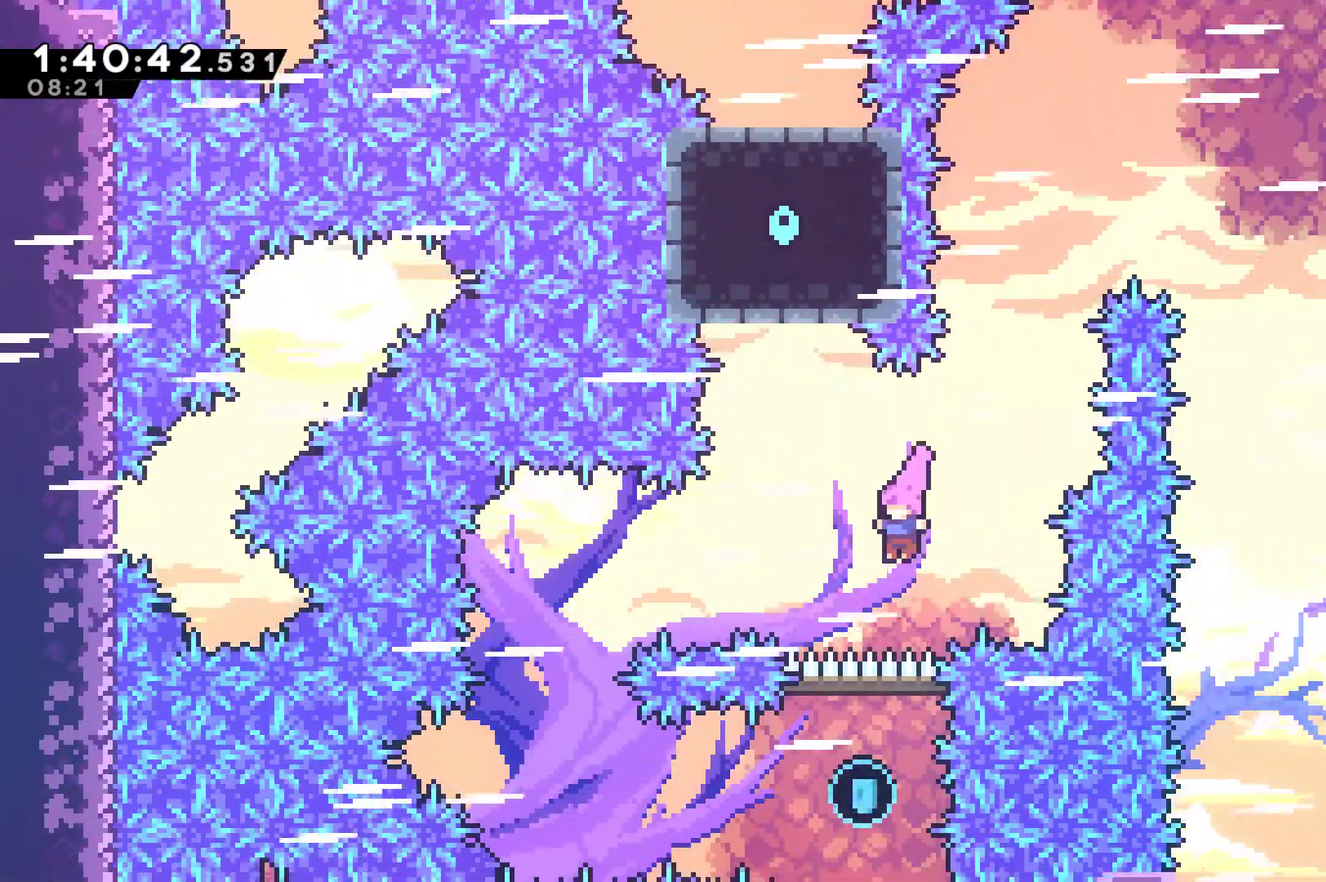
{"buttons": ["DPAD_RIGHT"], "left_stick": "center", "right_stick": "center", "events": [[67, "X", "down"], [200, "X", "up"], [267, "DPAD_LEFT", "up"], [367, "DPAD_RIGHT", "down"]]}
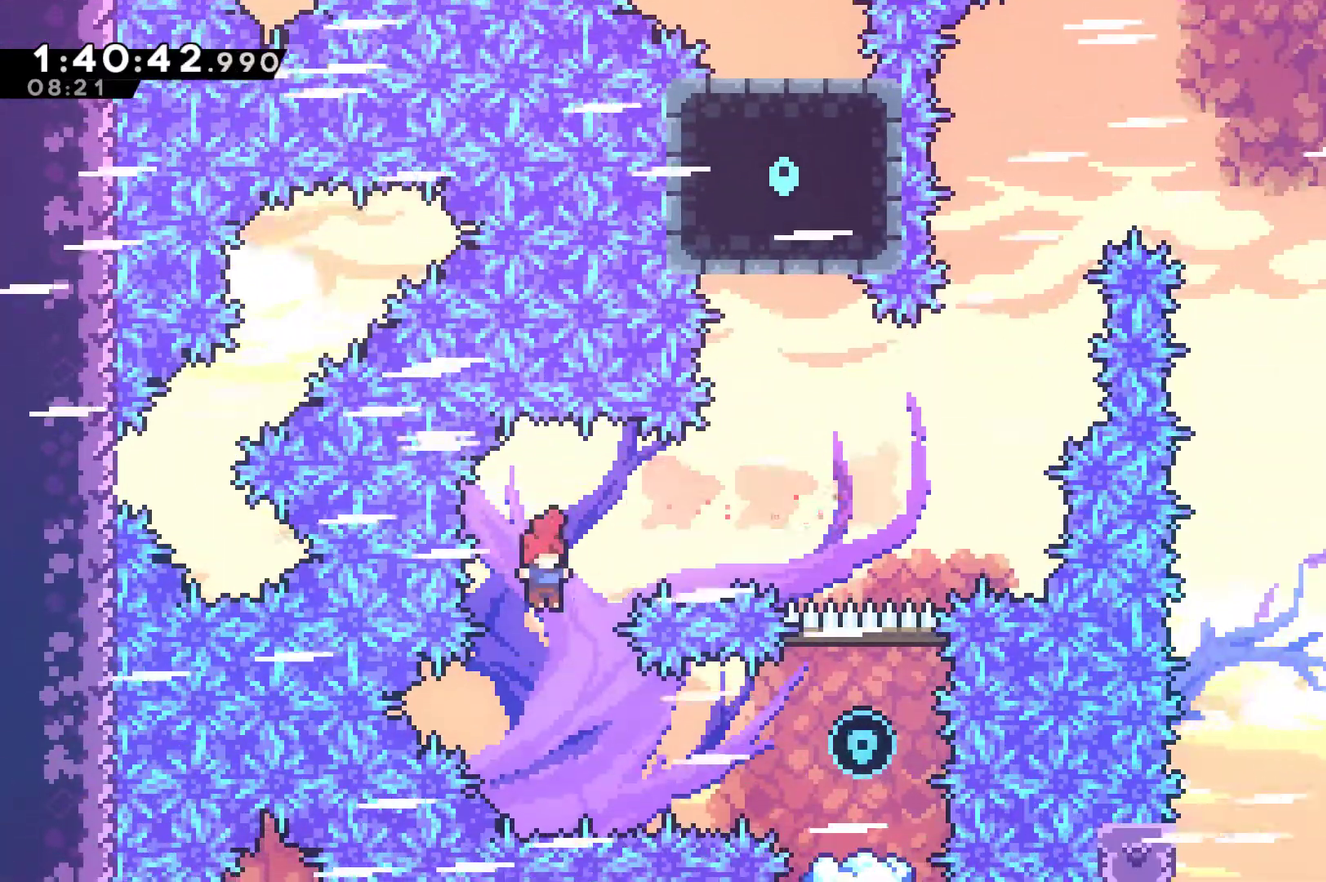
{"buttons": ["DPAD_RIGHT"], "left_stick": "center", "right_stick": "center", "events": [[233, "X", "down"], [433, "X", "up"]]}
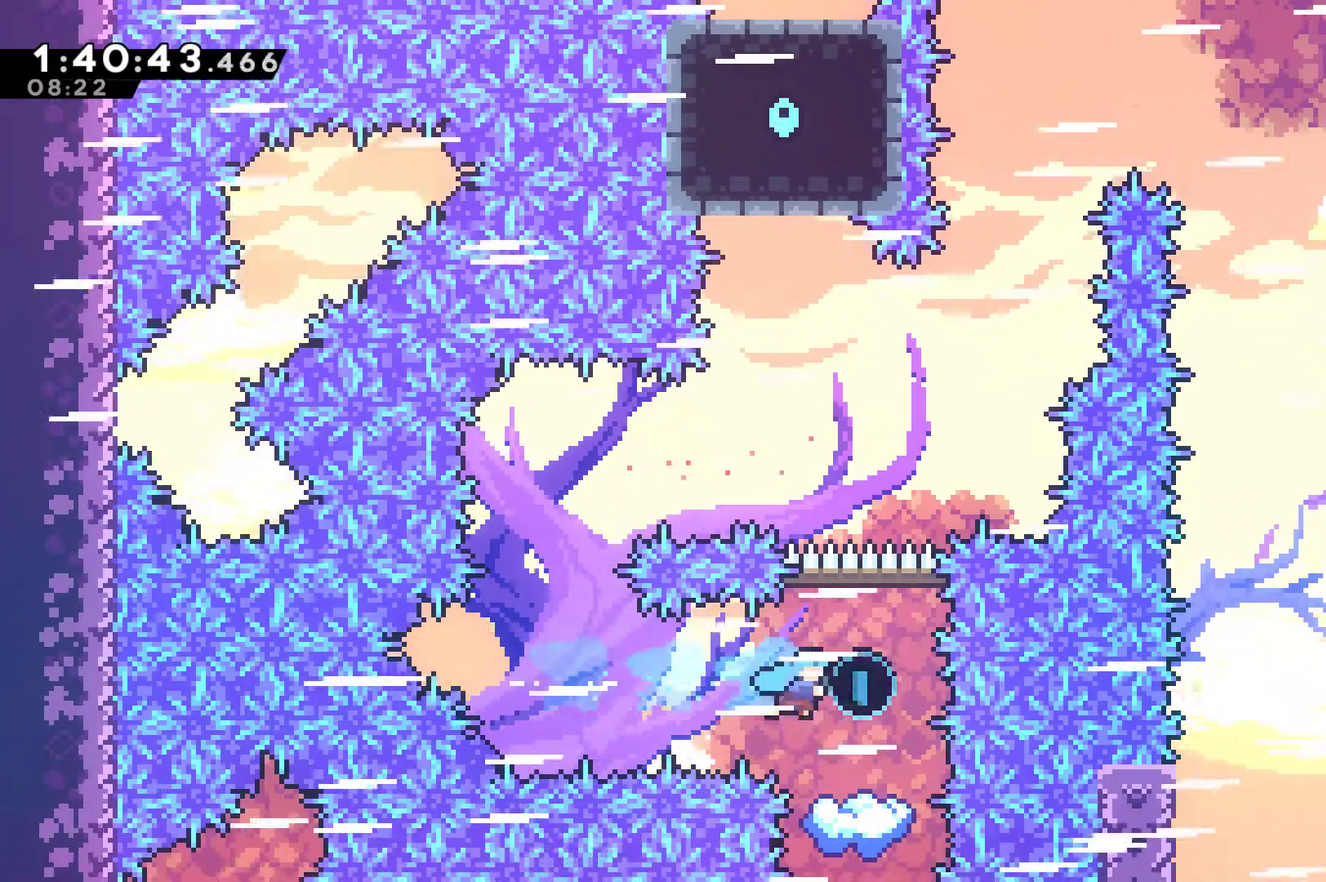
{"buttons": ["DPAD_RIGHT"], "left_stick": "center", "right_stick": "center", "events": [[300, "DPAD_RIGHT", "up"], [467, "DPAD_RIGHT", "down"]]}
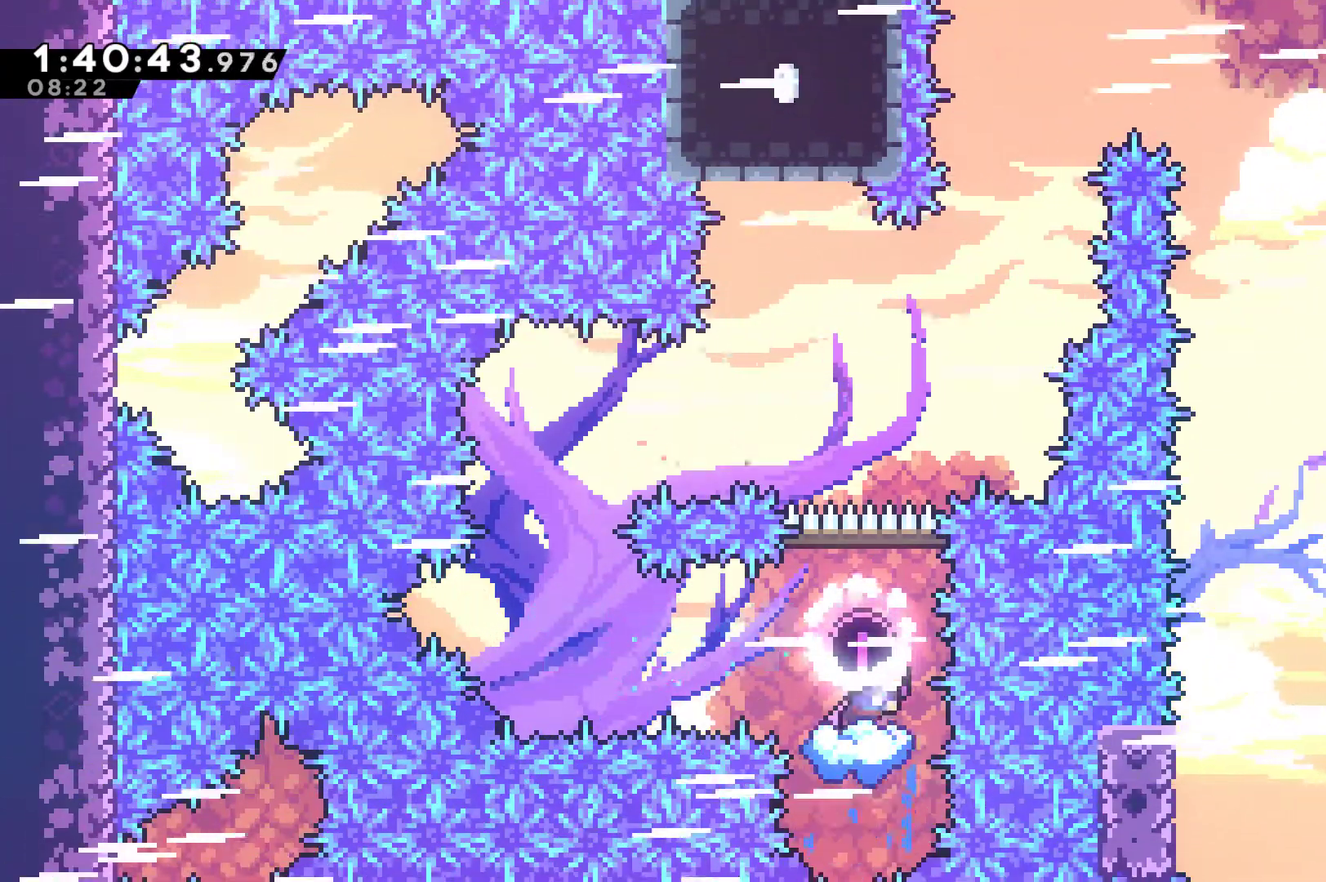
{"buttons": ["DPAD_UP"], "left_stick": "center", "right_stick": "center", "events": [[133, "A", "down"], [167, "DPAD_RIGHT", "up"], [300, "DPAD_LEFT", "down"], [433, "DPAD_LEFT", "up"], [433, "DPAD_UP", "down"], [467, "A", "up"]]}
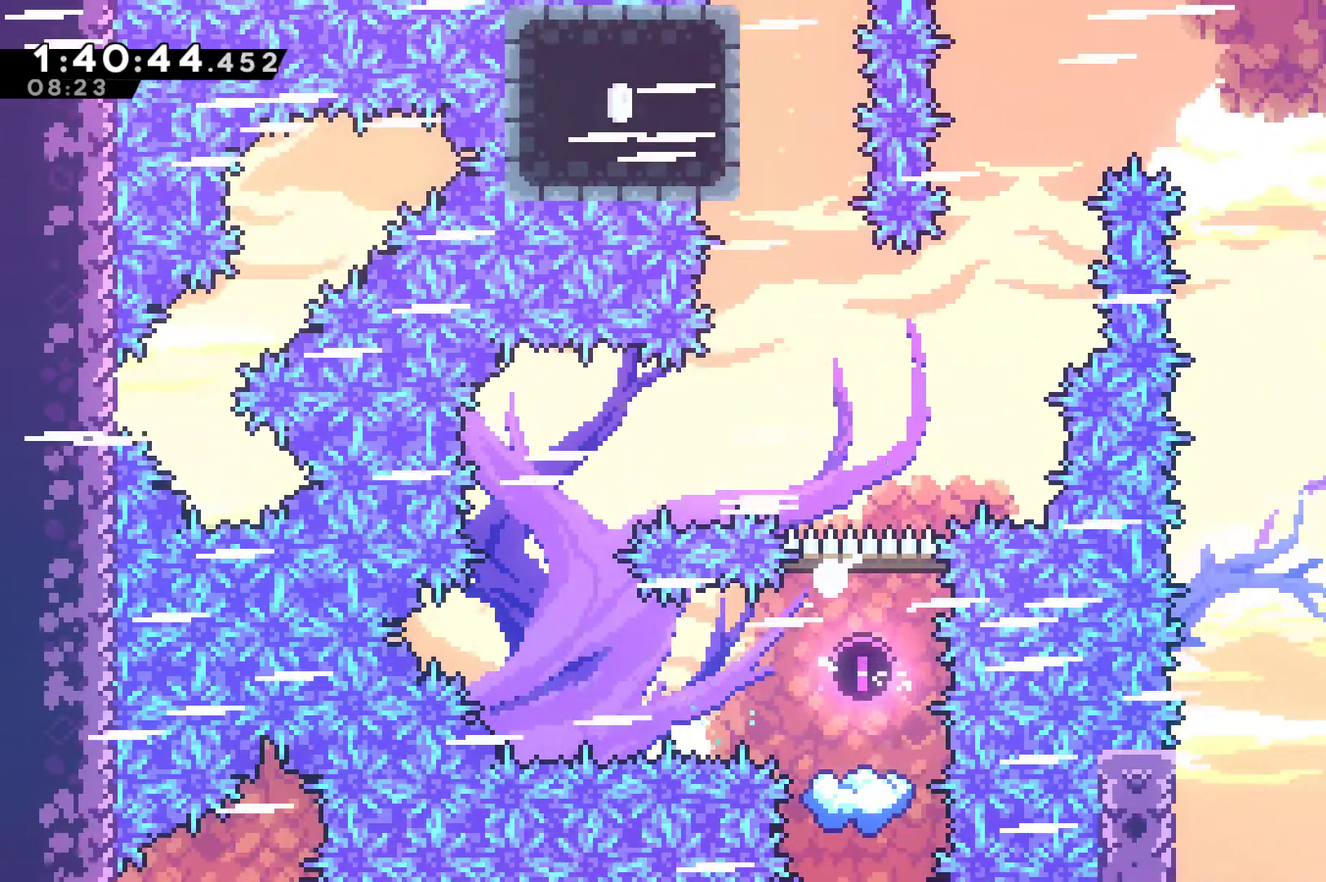
{"buttons": ["A"], "left_stick": "center", "right_stick": "center", "events": [[200, "DPAD_UP", "up"], [333, "A", "down"], [400, "A", "up"], [467, "A", "down"]]}
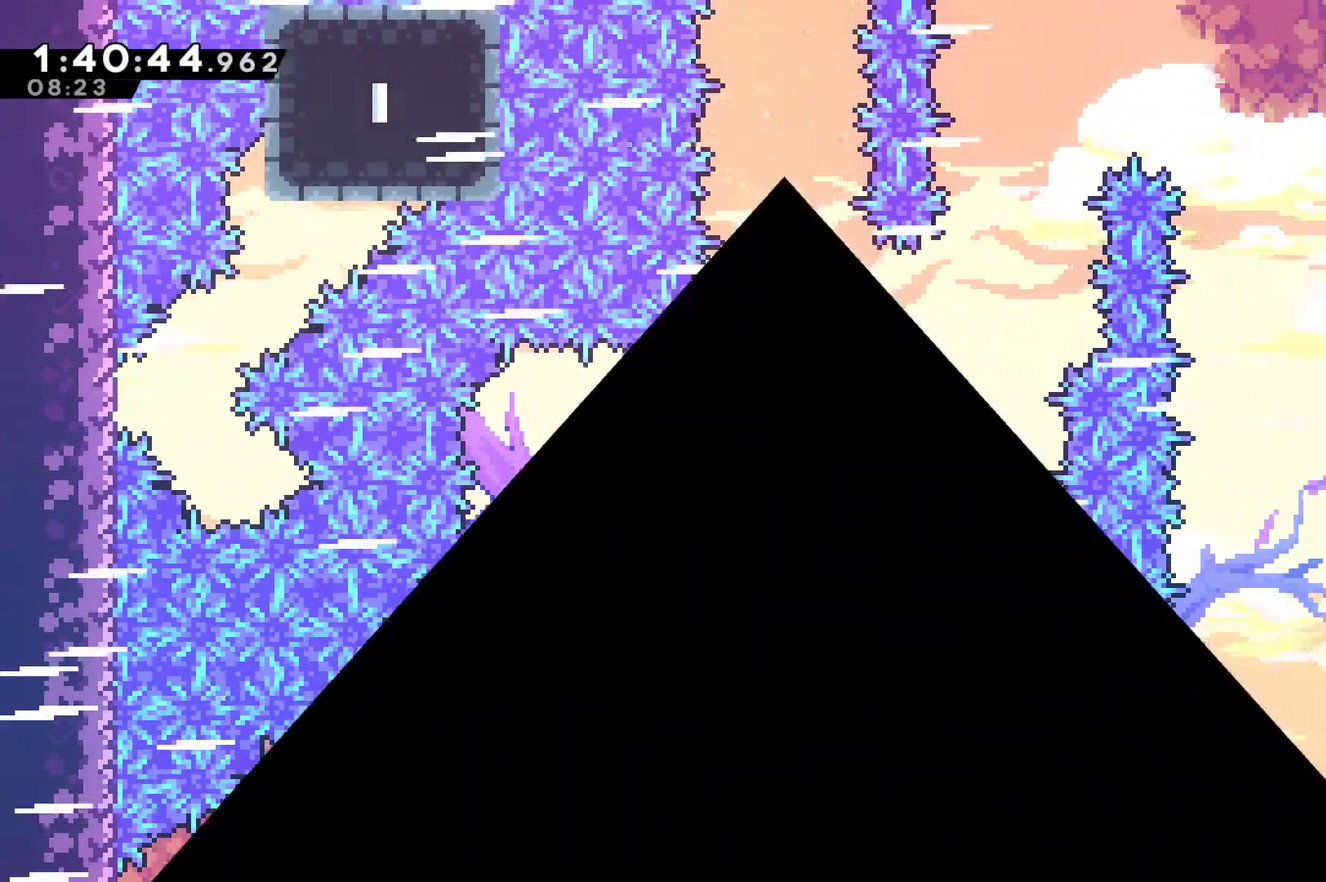
{"buttons": [], "left_stick": "center", "right_stick": "center", "events": [[100, "A", "up"], [200, "A", "down"], [267, "A", "up"]]}
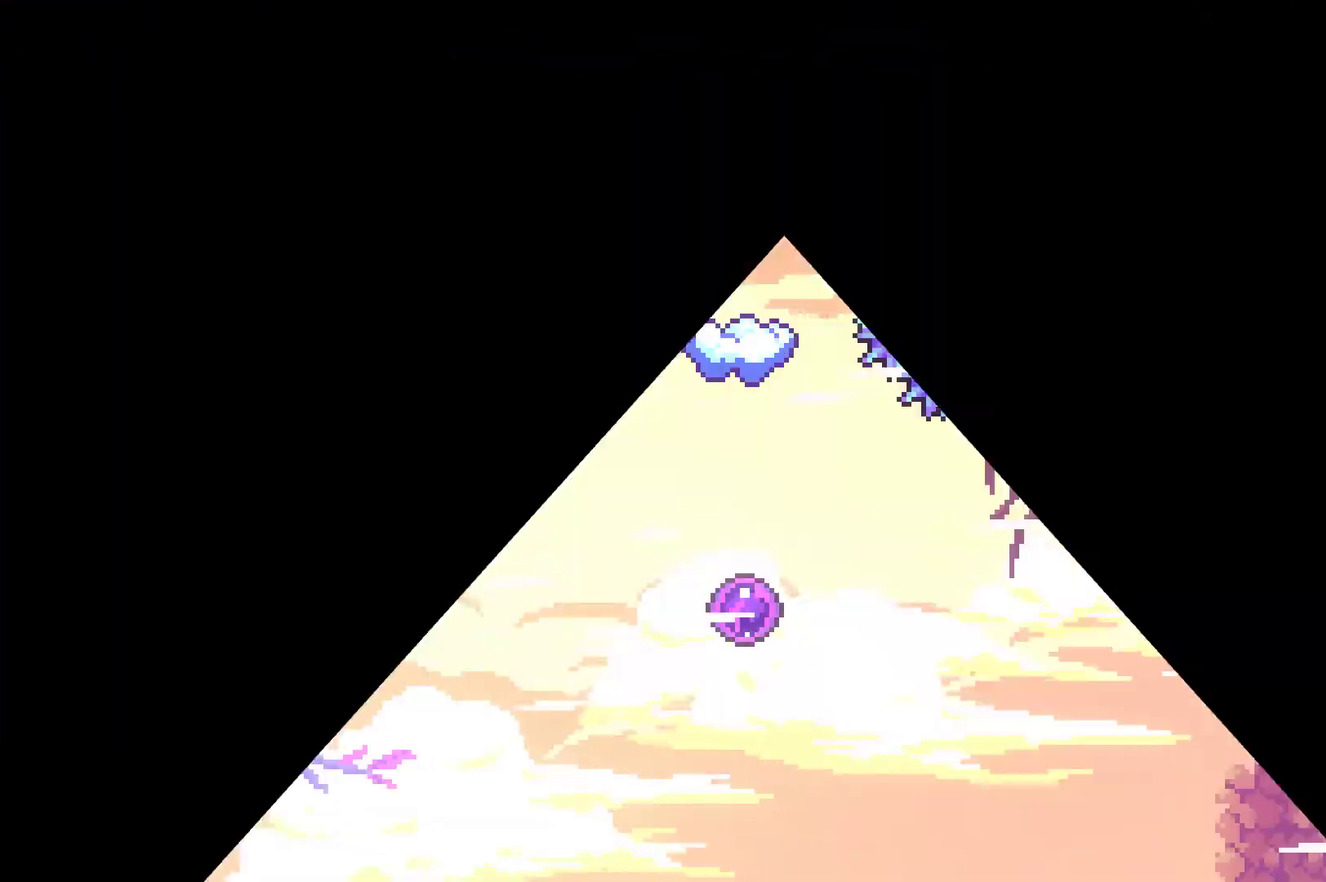
{"buttons": ["DPAD_RIGHT"], "left_stick": "center", "right_stick": "center", "events": [[467, "DPAD_RIGHT", "down"]]}
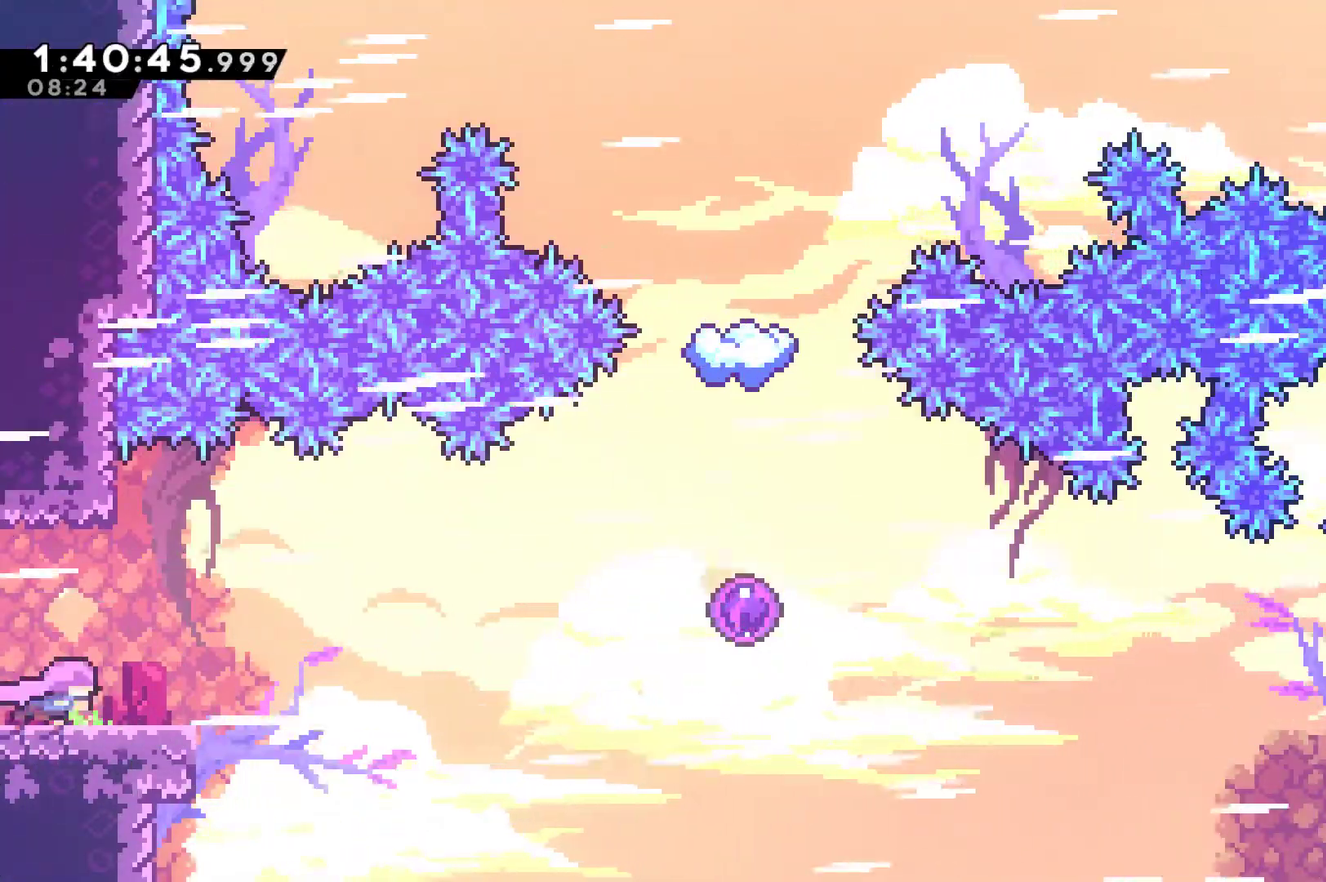
{"buttons": ["DPAD_RIGHT"], "left_stick": "center", "right_stick": "center", "events": [[33, "DPAD_DOWN", "down"], [33, "X", "down"], [133, "A", "down"], [200, "DPAD_DOWN", "up"], [500, "A", "up"], [500, "X", "up"]]}
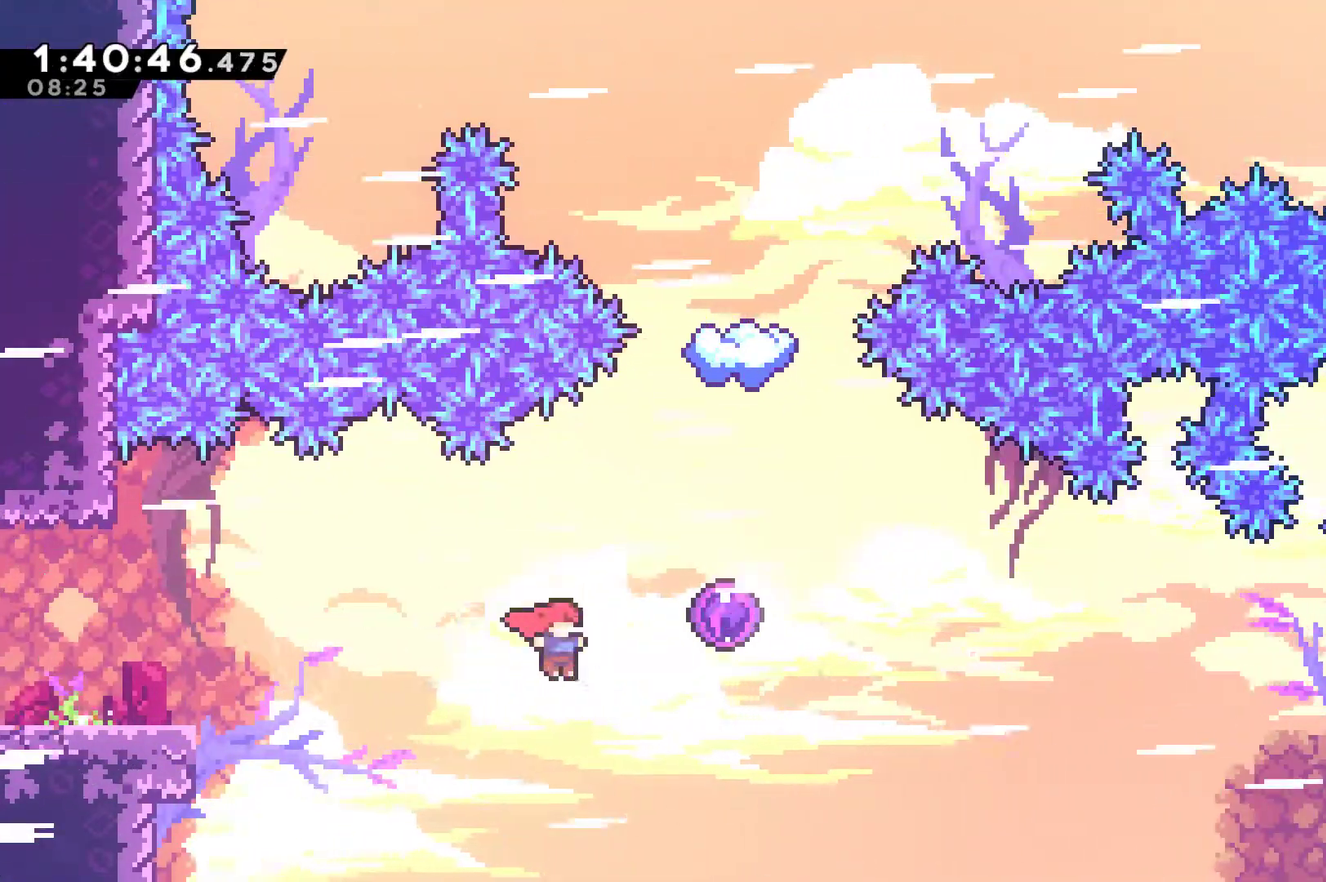
{"buttons": [], "left_stick": "center", "right_stick": "center", "events": [[33, "DPAD_UP", "down"], [100, "X", "down"], [233, "X", "up"], [300, "DPAD_RIGHT", "up"], [300, "DPAD_UP", "up"]]}
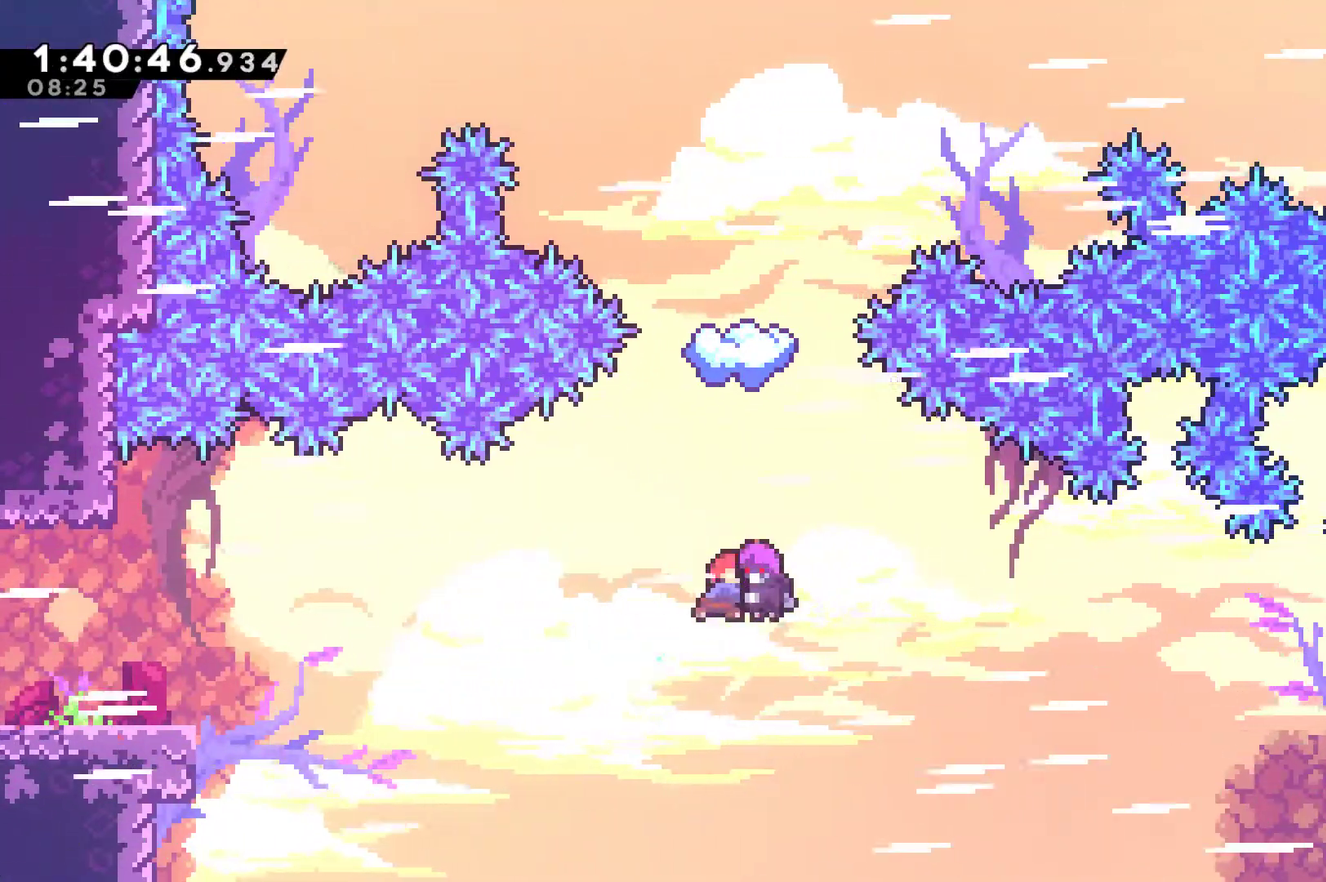
{"buttons": [], "left_stick": "center", "right_stick": "center", "events": [[333, "DPAD_RIGHT", "down"], [500, "DPAD_RIGHT", "up"]]}